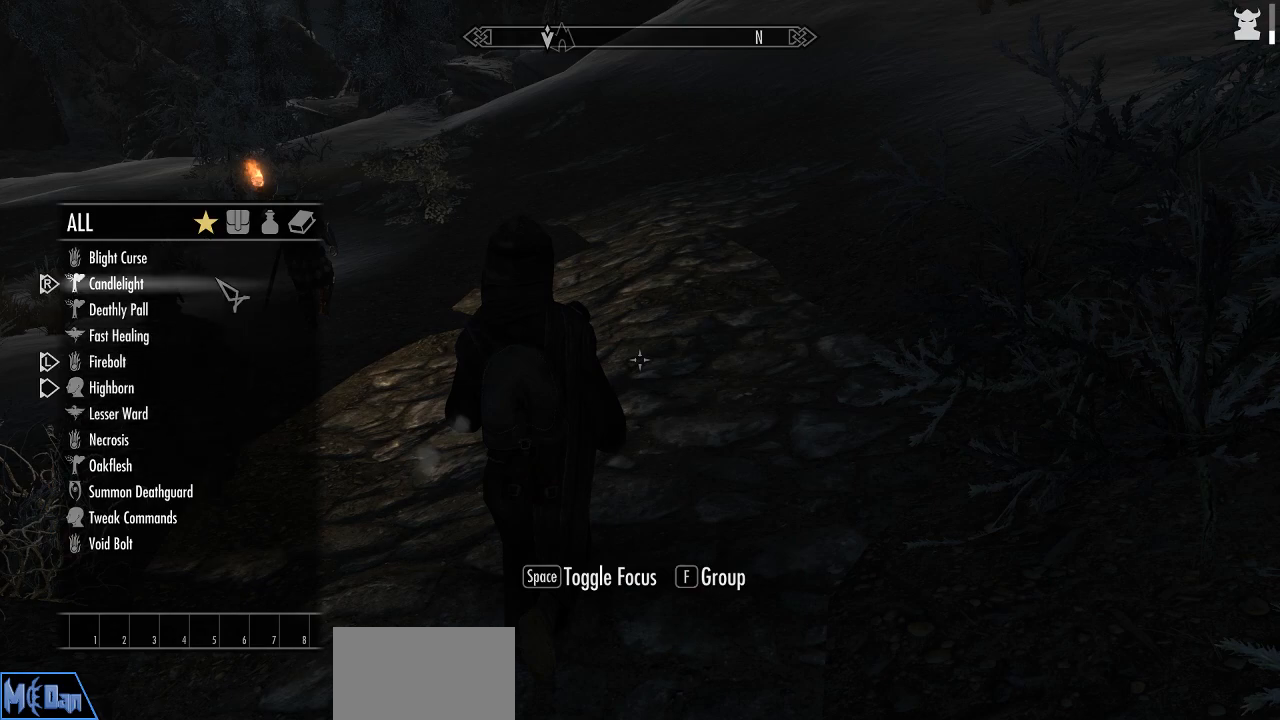
Gameplay with keyboard and mouse; each line is a JSON object with the keys and mouse buttons held at the frame after it. "events" lists presses ("down") and releases ("up") of "1", "2", "3", "4", "5", "a", "alt", "c", "caps_lock", "ctrl", "d", "e", "f", "g", "q", "r", "s", "shift", "space", "t", "tab", "v", "w", "x", "z", "mouse_left", "mouse_wheel" and "mouse_right" between this image and that frame as [ms after this image, input, new state], when the widget could be followed in between. "mouse_left", "mouse_wheel", "mouse_right" = the "left", "wheel", "right" buttons of the "mouse" list. No other keys are recorded. "wheel" means that the mouse wheel is clicked or scrolled. "mouse_move" is the direction in which the mouse moves at that frame (one of eight, or "still"), when it could be read.
{"keys": [], "mouse": [], "mouse_move": "still", "events": [[167, "q", "down"], [267, "q", "up"]]}
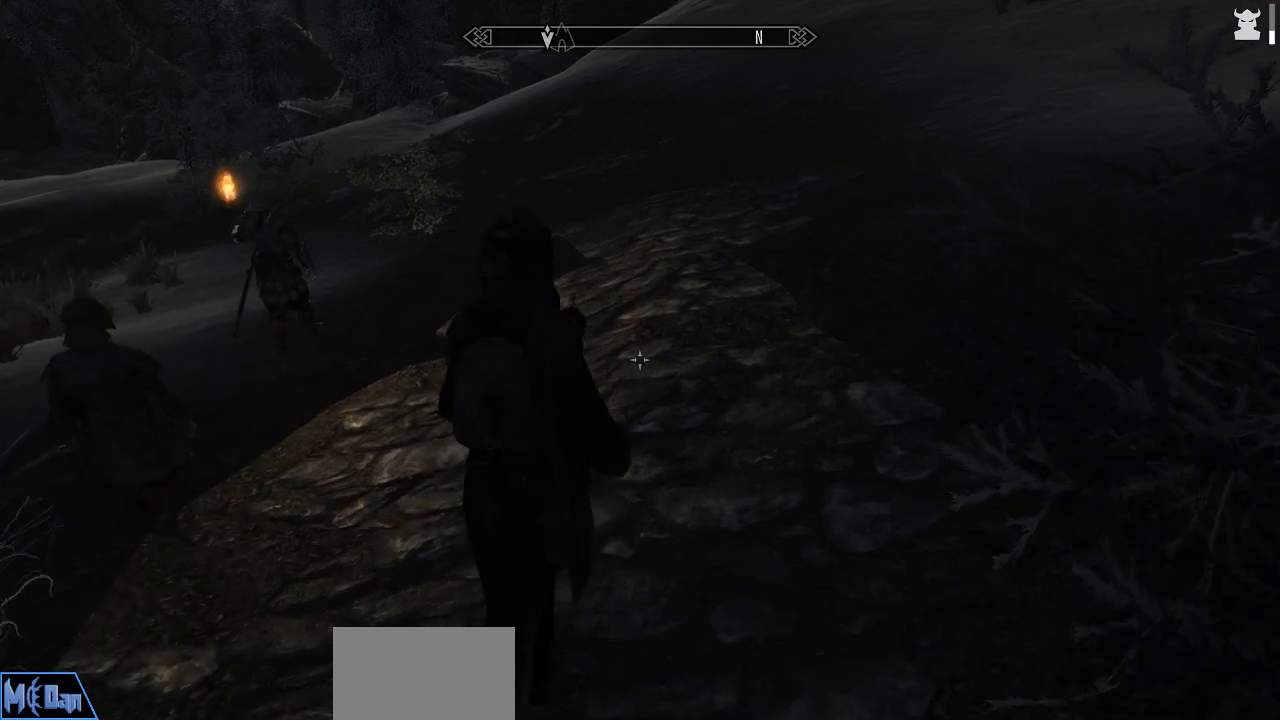
{"keys": [], "mouse": [], "mouse_move": "still", "events": [[134, "mouse_left", "down"], [267, "mouse_left", "up"]]}
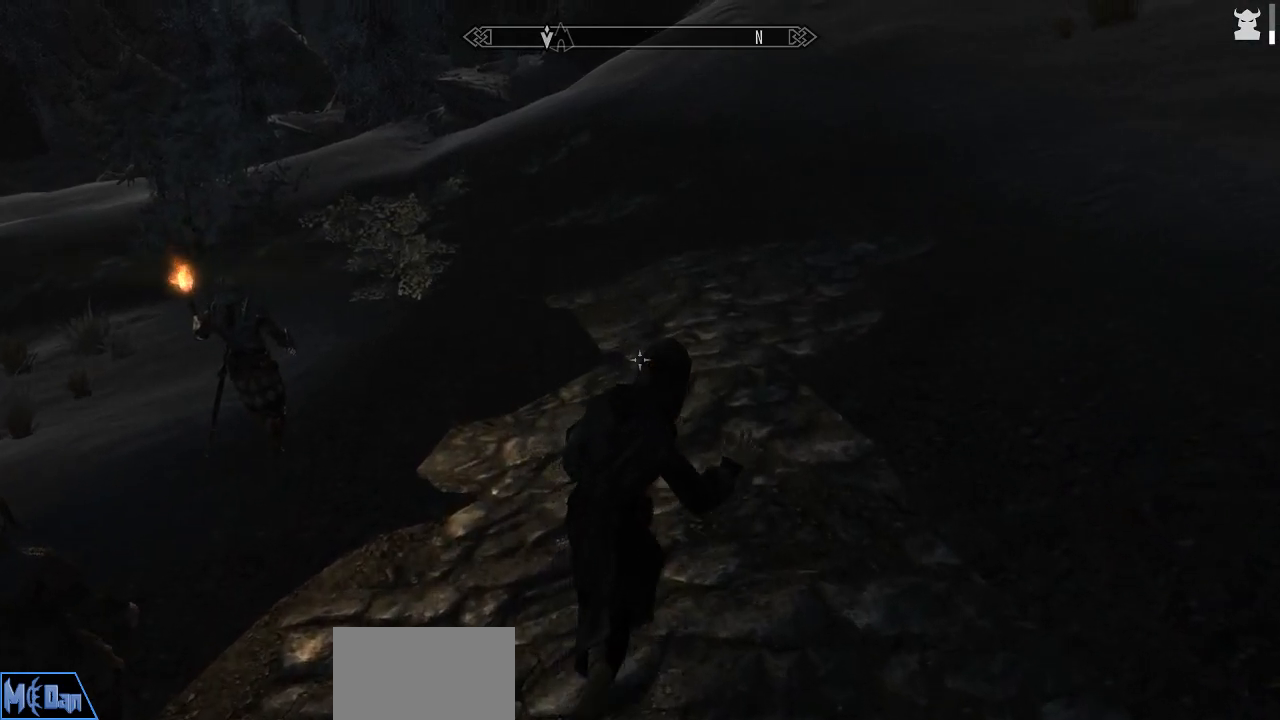
{"keys": [], "mouse": ["left"], "mouse_move": "still", "events": [[100, "mouse_left", "down"]]}
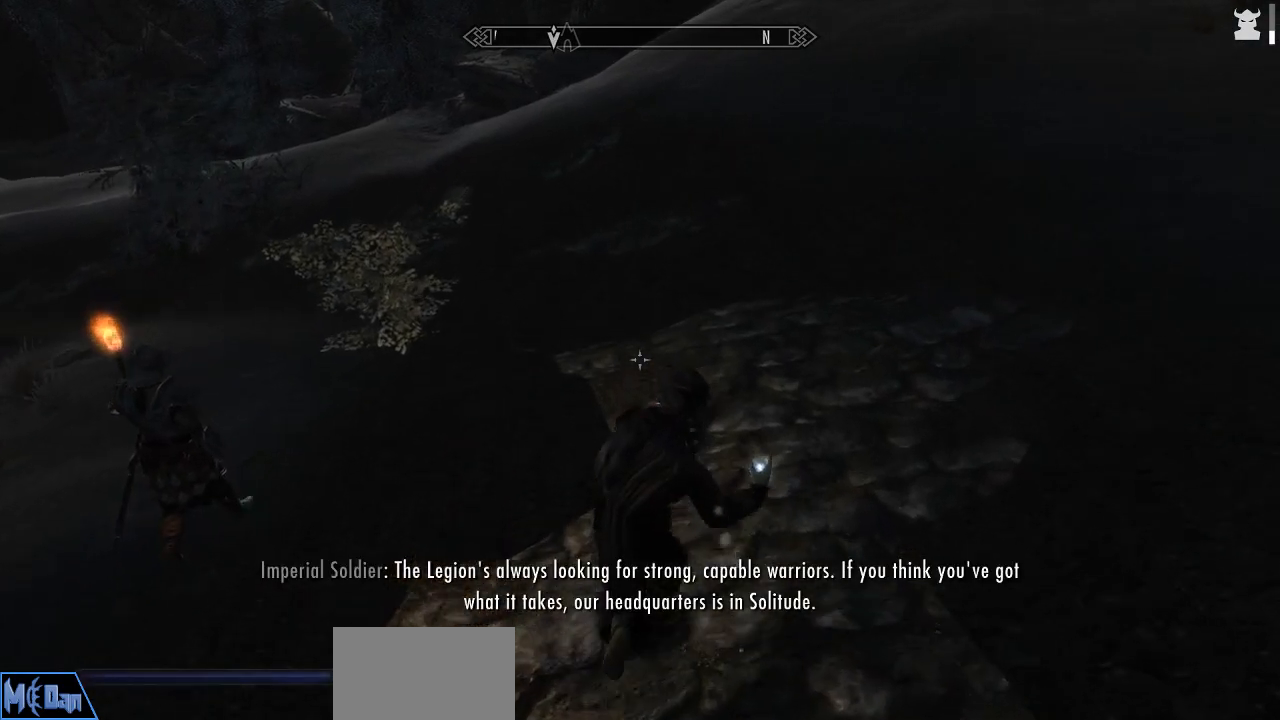
{"keys": [], "mouse": [], "mouse_move": "left", "events": [[450, "mouse_left", "up"]]}
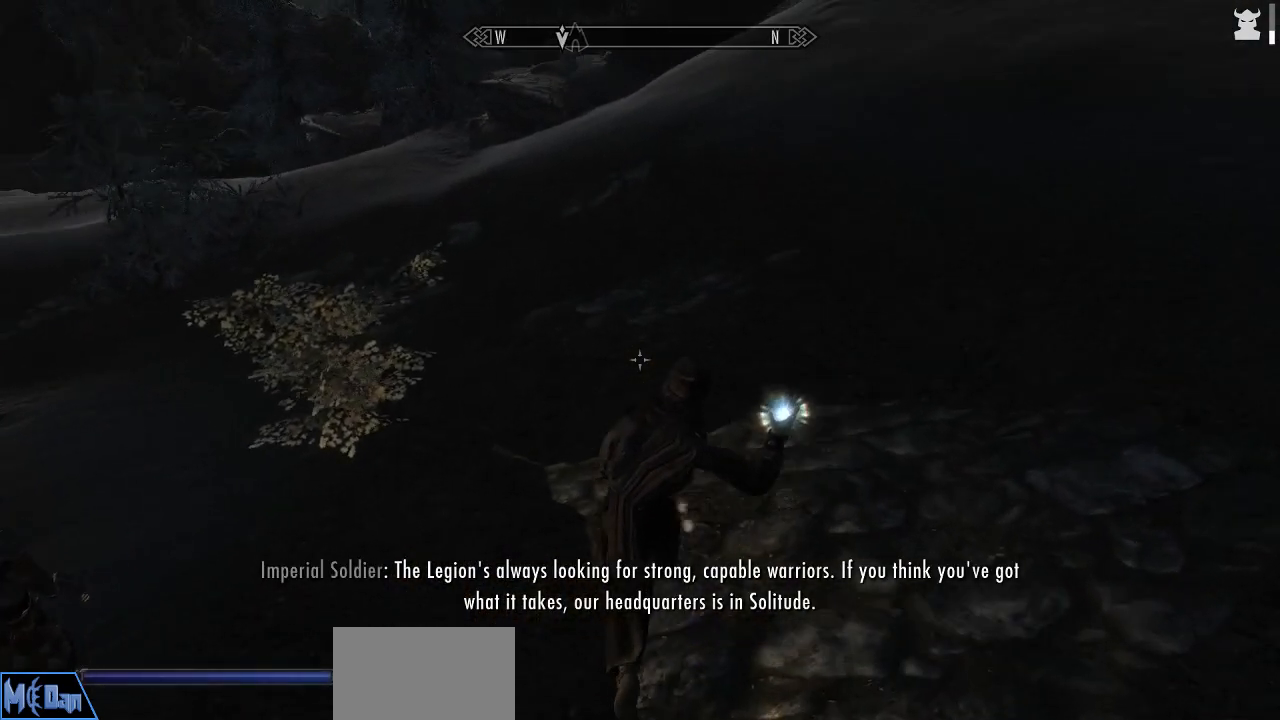
{"keys": [], "mouse": [], "mouse_move": "still", "events": []}
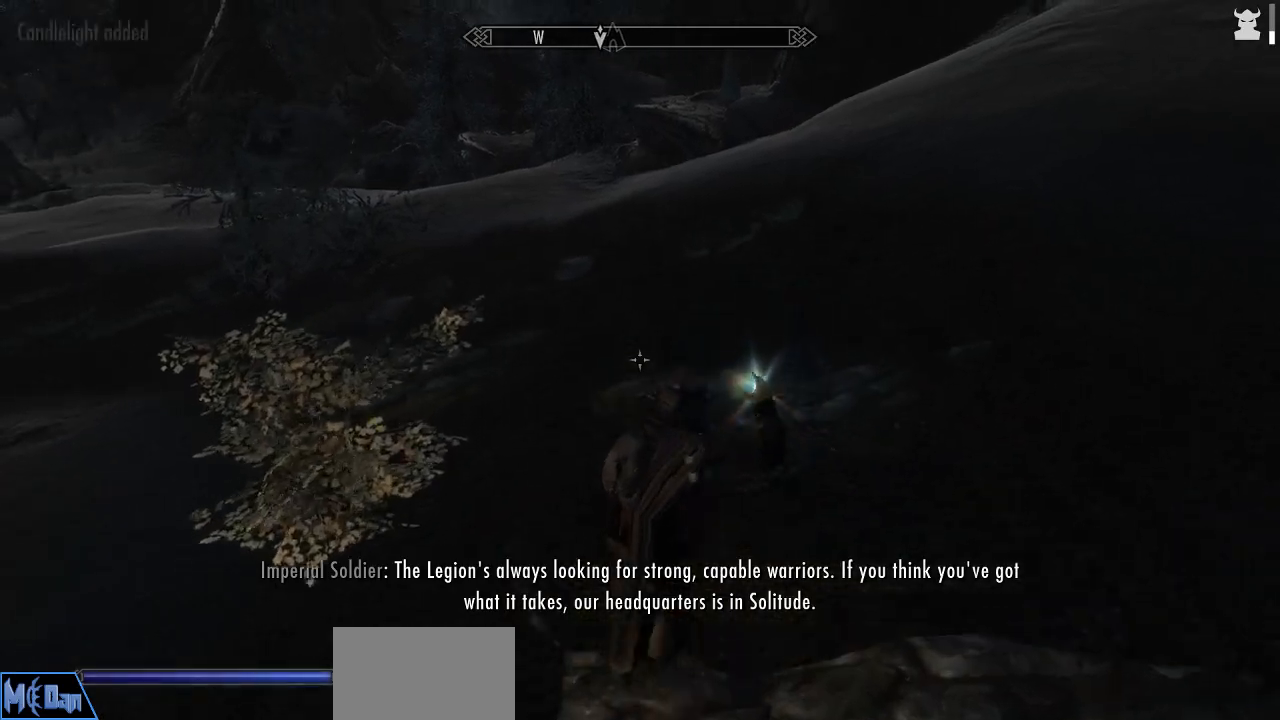
{"keys": [], "mouse": [], "events": [[150, "r", "down"], [284, "r", "up"]]}
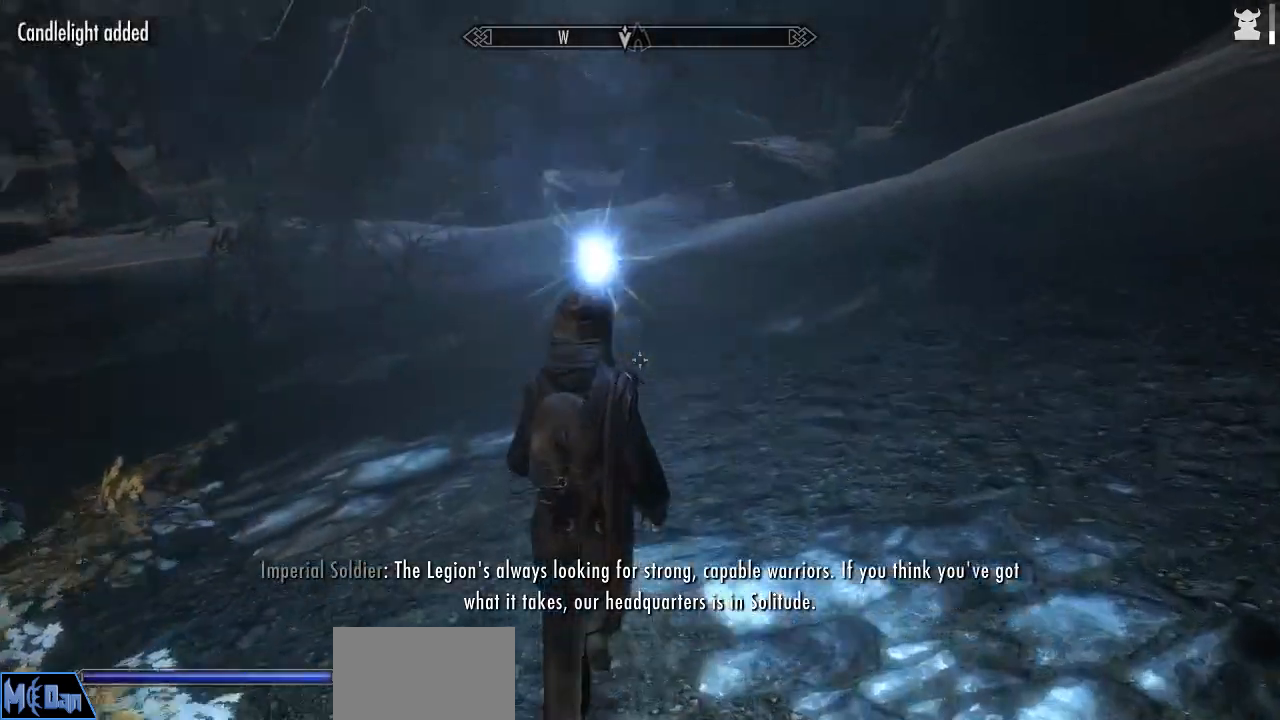
{"keys": [], "mouse": [], "mouse_move": "left", "events": []}
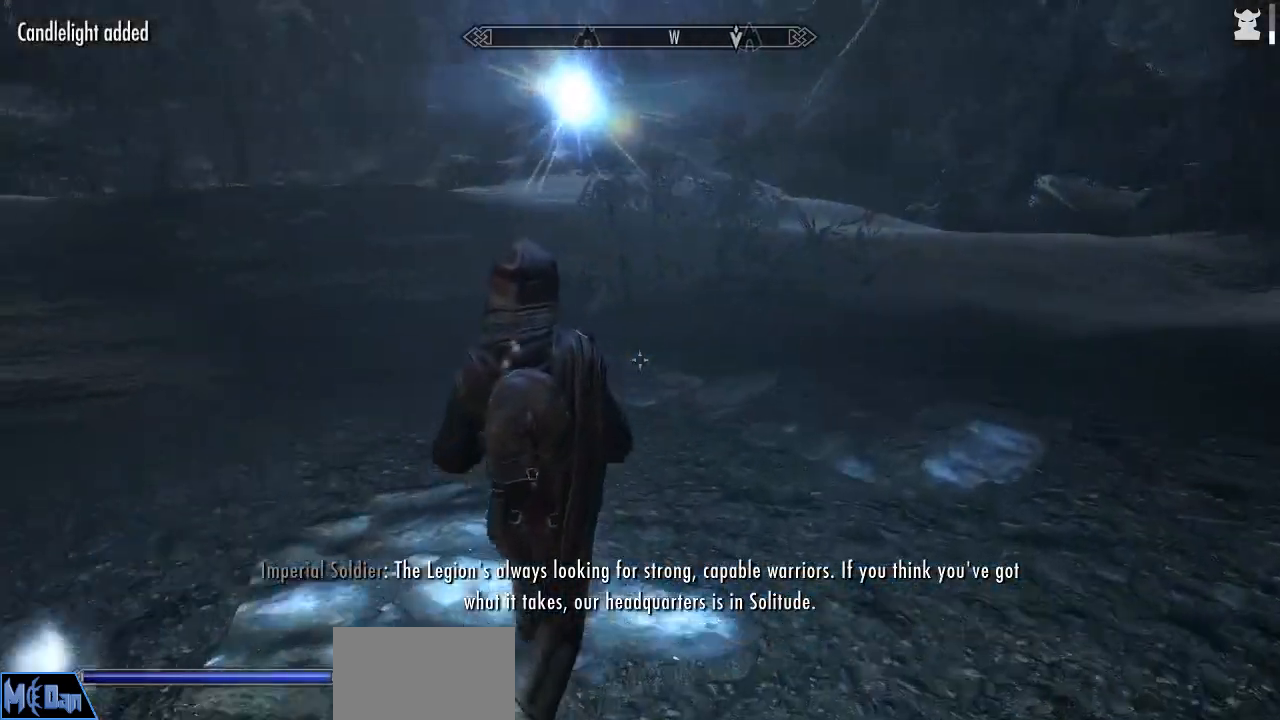
{"keys": [], "mouse": [], "mouse_move": "left", "events": []}
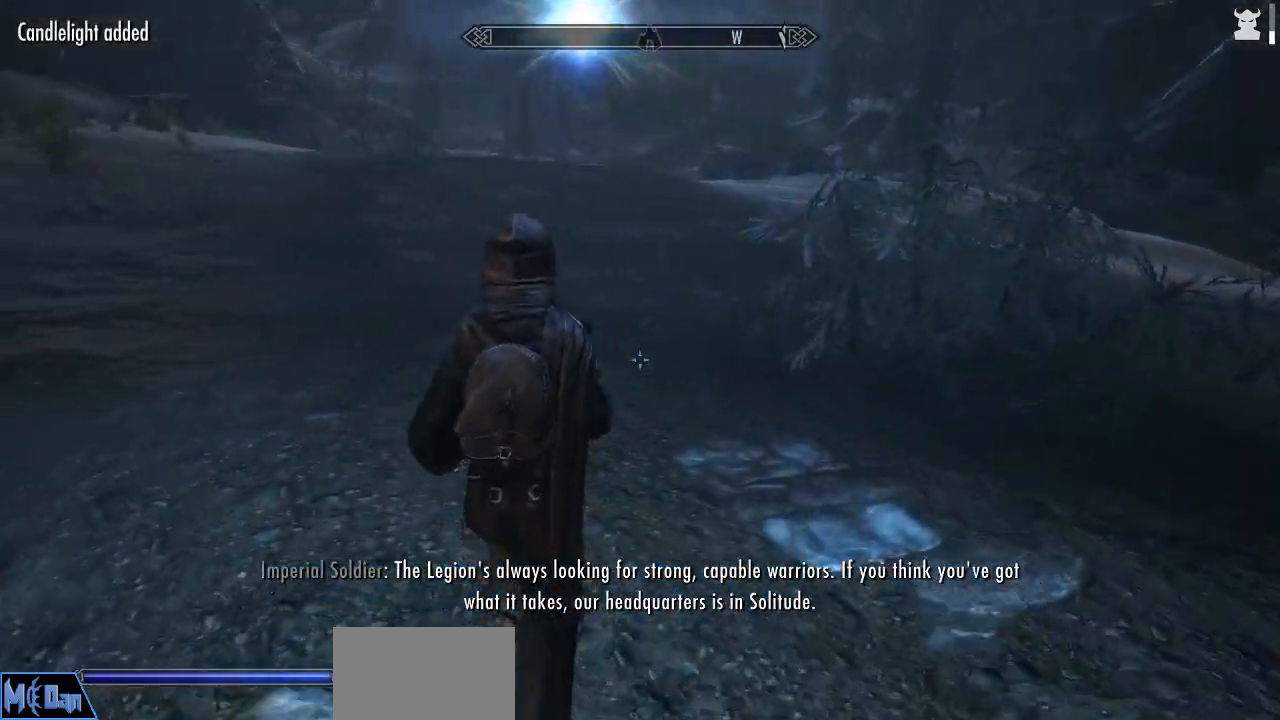
{"keys": [], "mouse": [], "events": []}
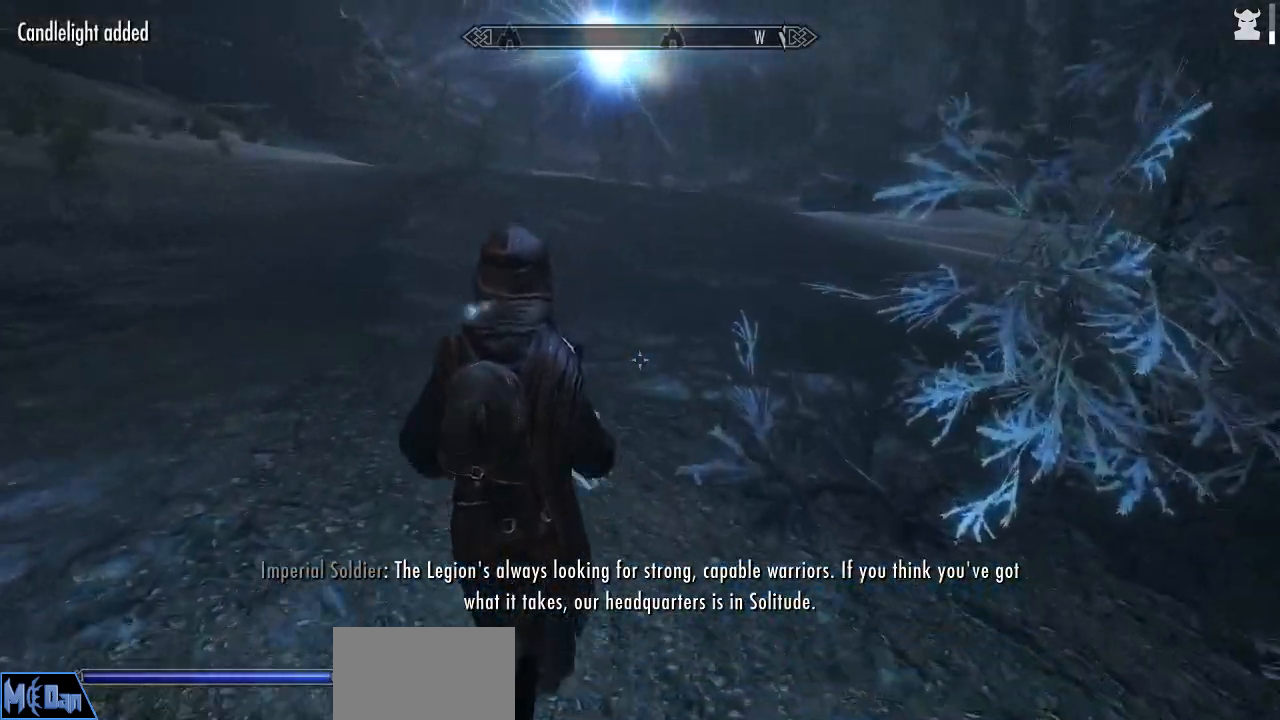
{"keys": ["a"], "mouse": [], "mouse_move": "right", "events": [[450, "a", "down"]]}
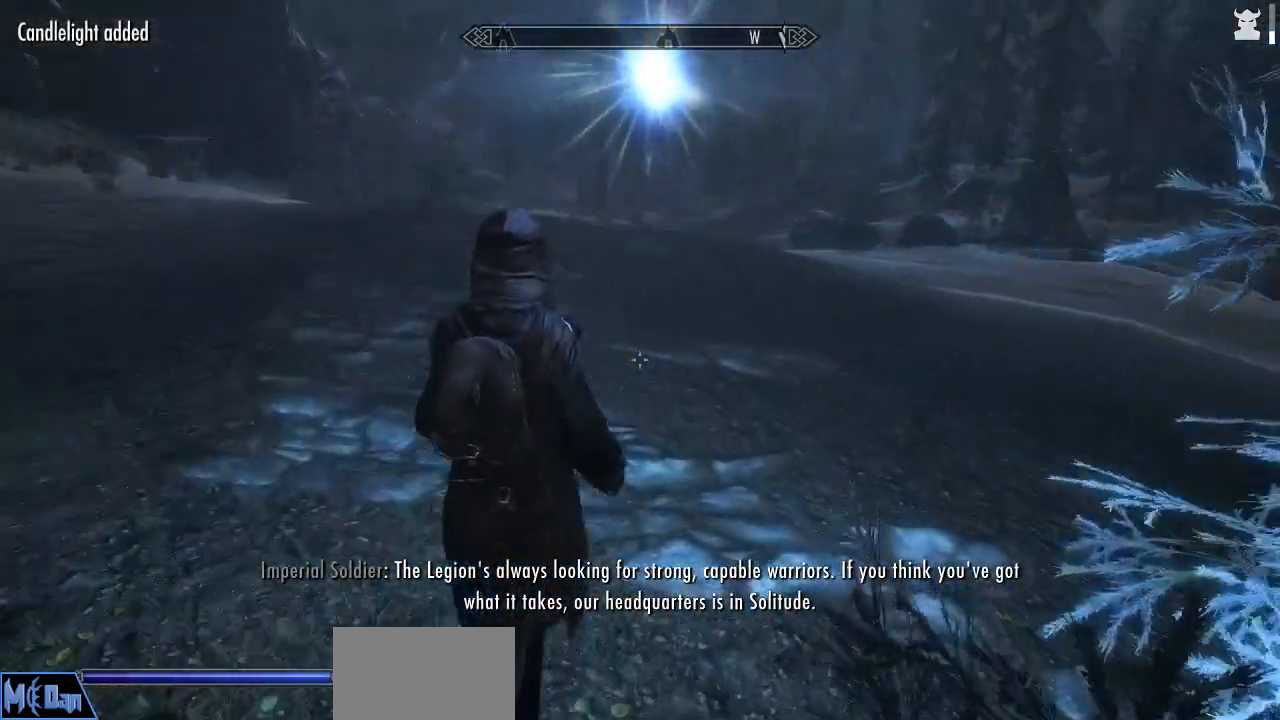
{"keys": ["a"], "mouse": [], "mouse_move": "still", "events": []}
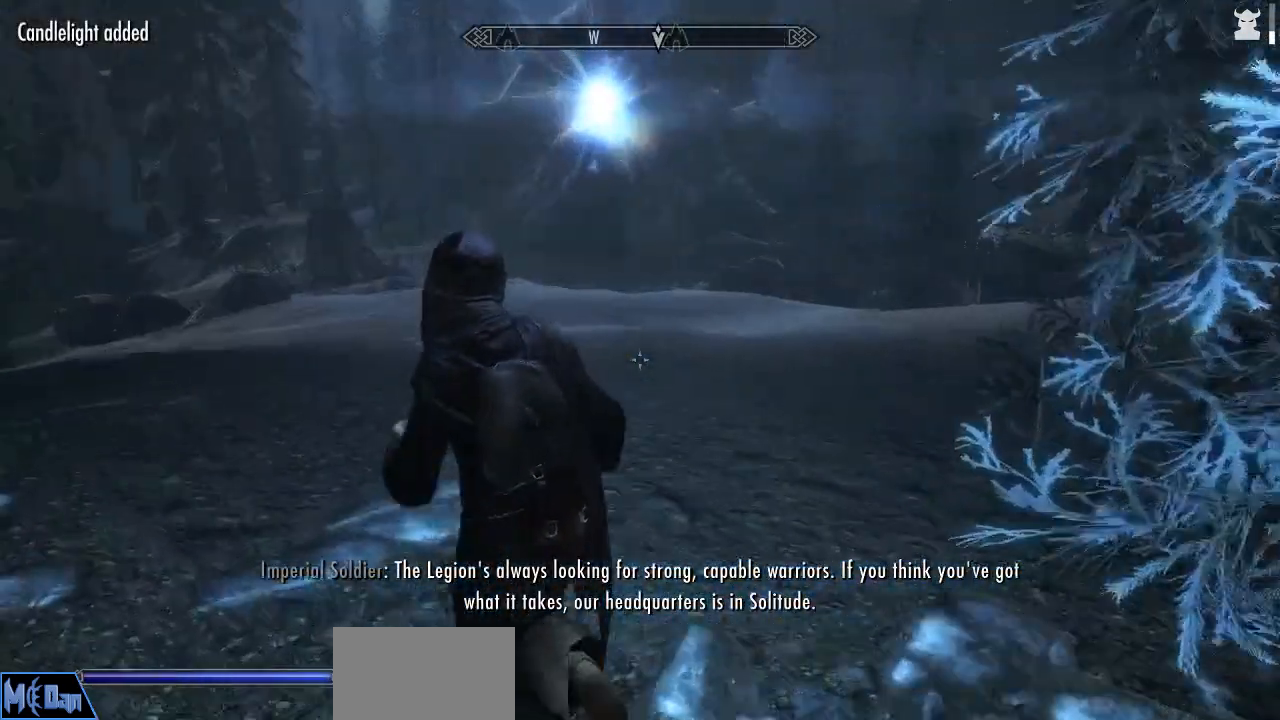
{"keys": [], "mouse": [], "mouse_move": "left", "events": [[484, "a", "up"]]}
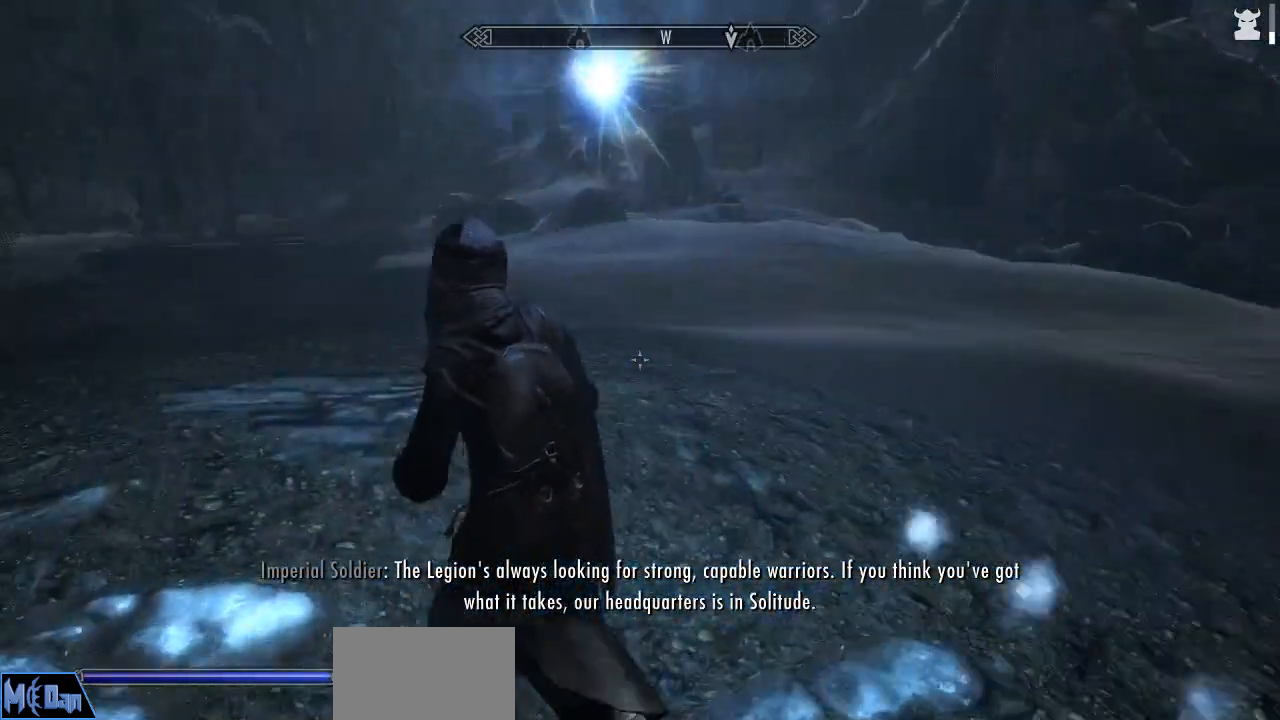
{"keys": [], "mouse": [], "mouse_move": "left", "events": []}
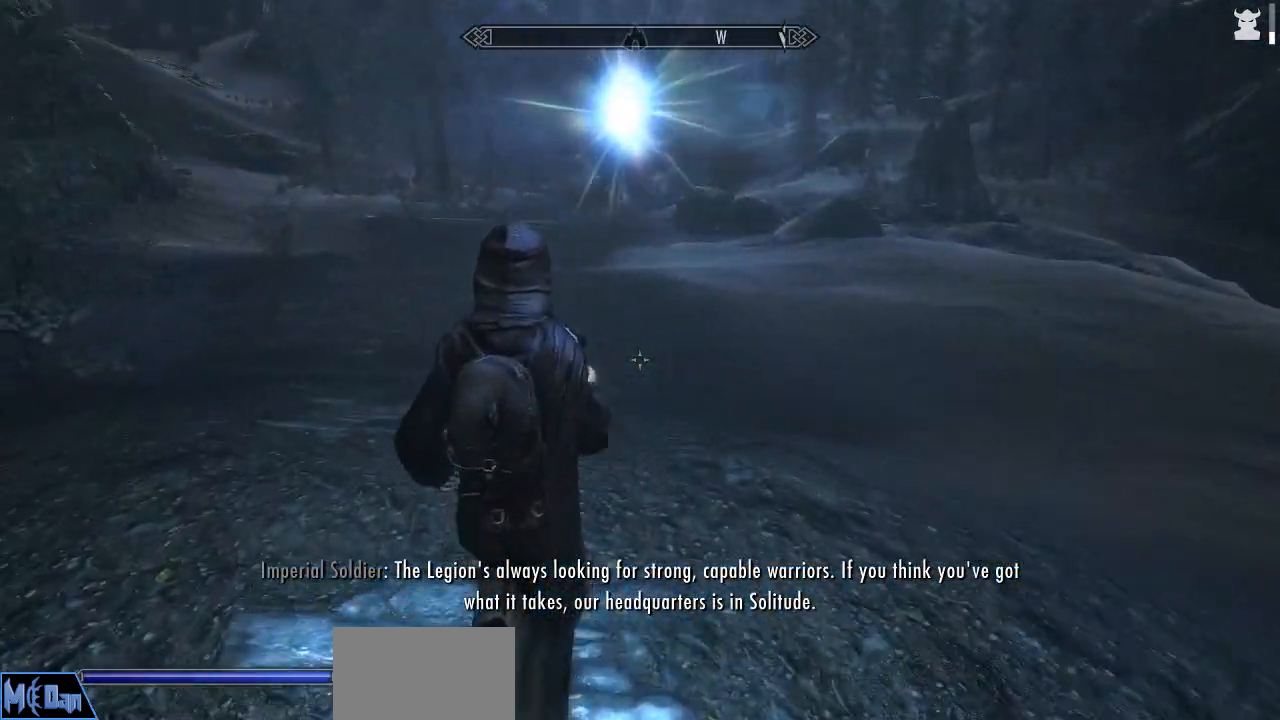
{"keys": ["a"], "mouse": [], "mouse_move": "still", "events": [[467, "a", "down"]]}
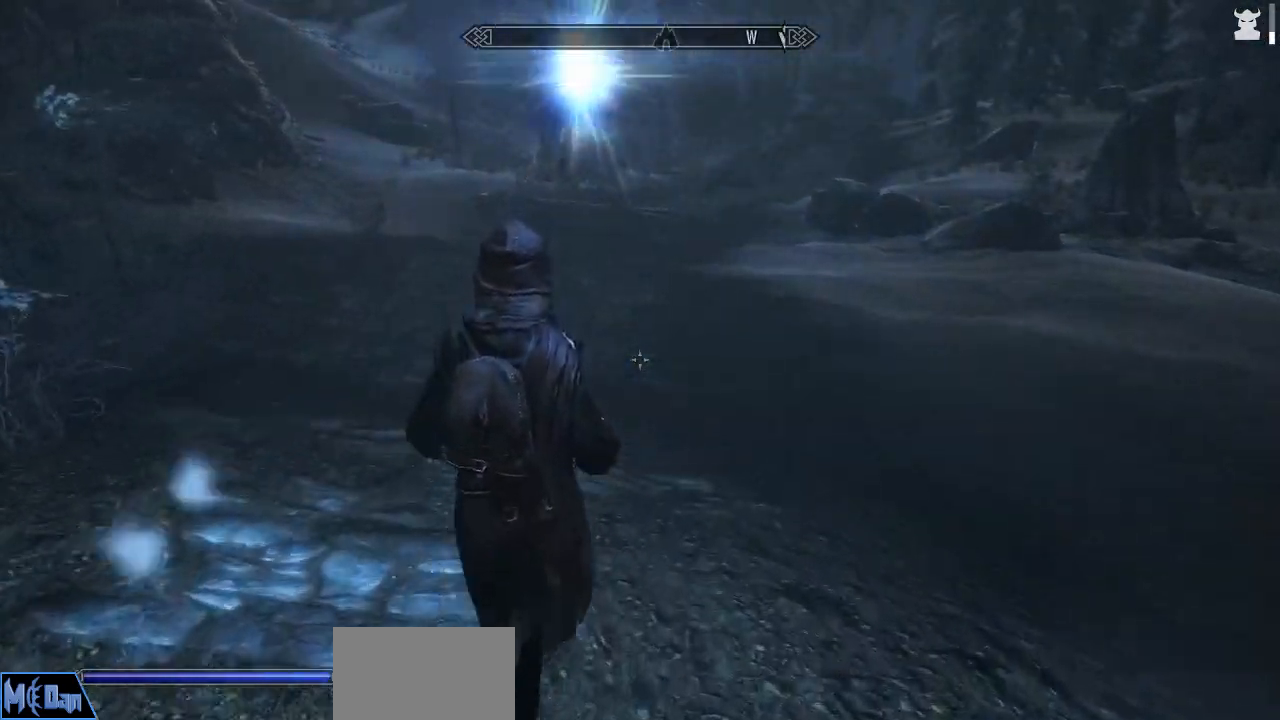
{"keys": [], "mouse": [], "mouse_move": "still", "events": [[250, "a", "up"]]}
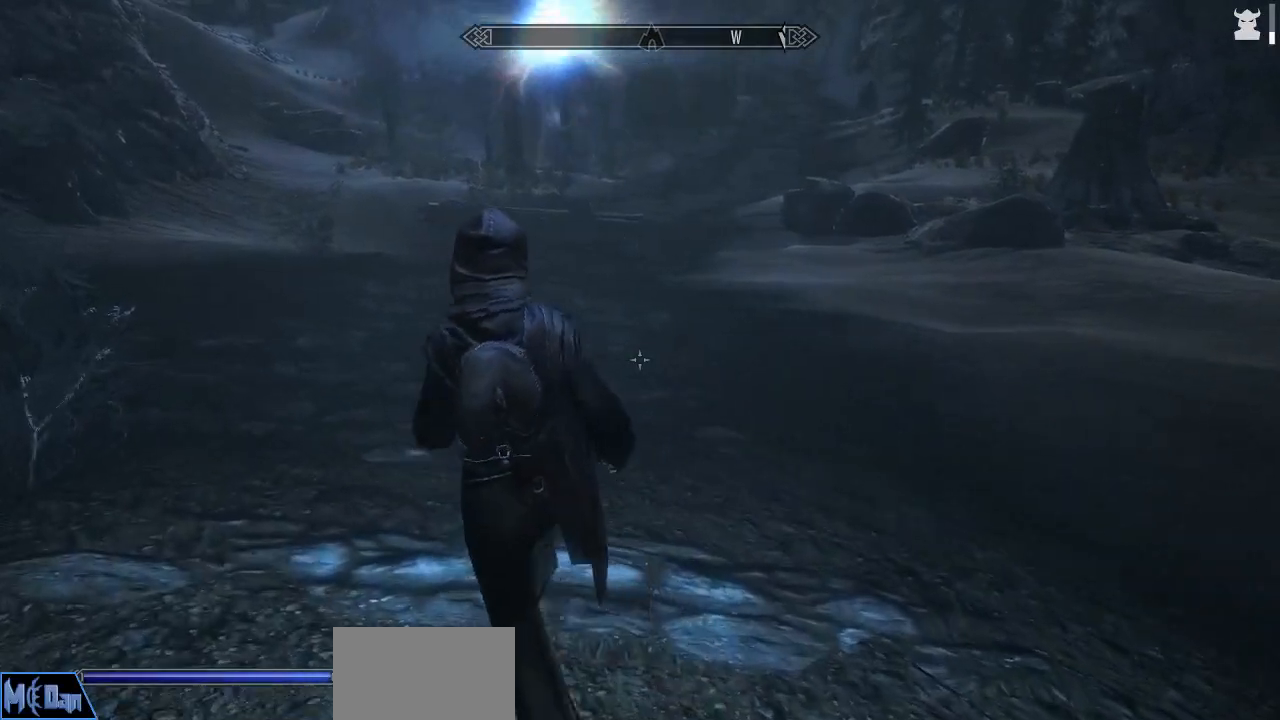
{"keys": ["a"], "mouse": [], "mouse_move": "still", "events": [[300, "a", "down"]]}
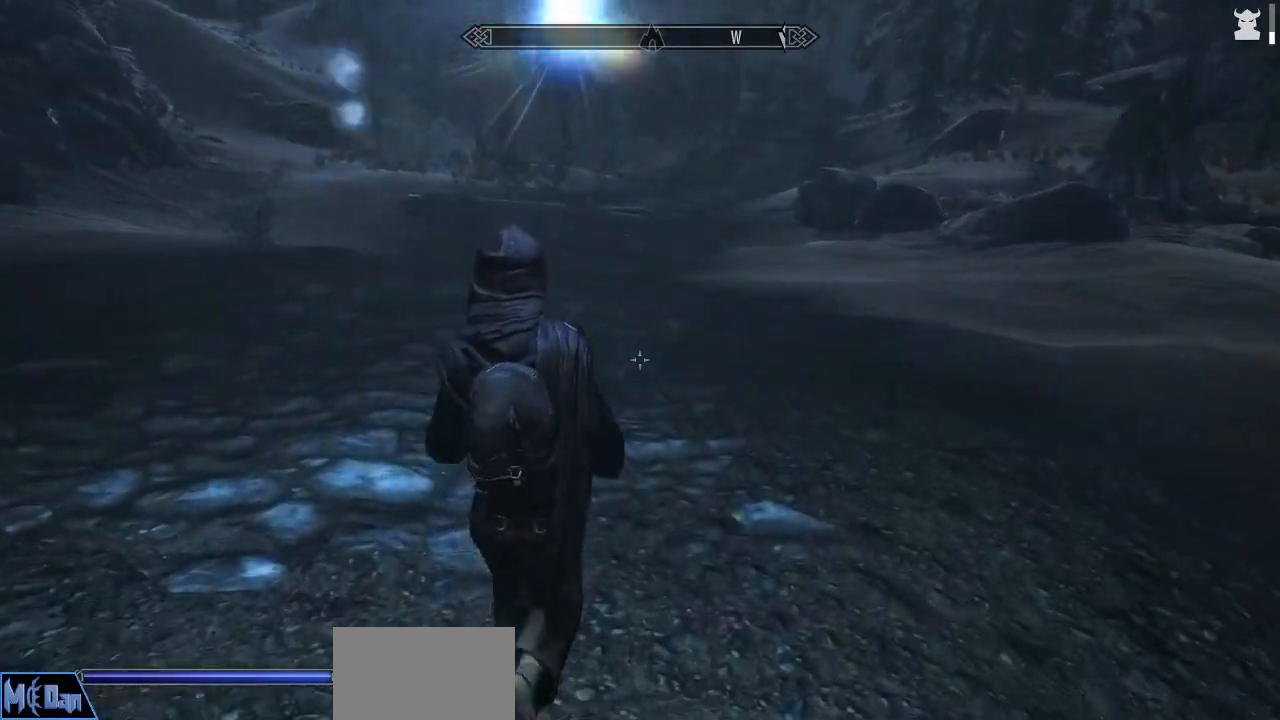
{"keys": [], "mouse": [], "mouse_move": "still", "events": [[284, "a", "up"]]}
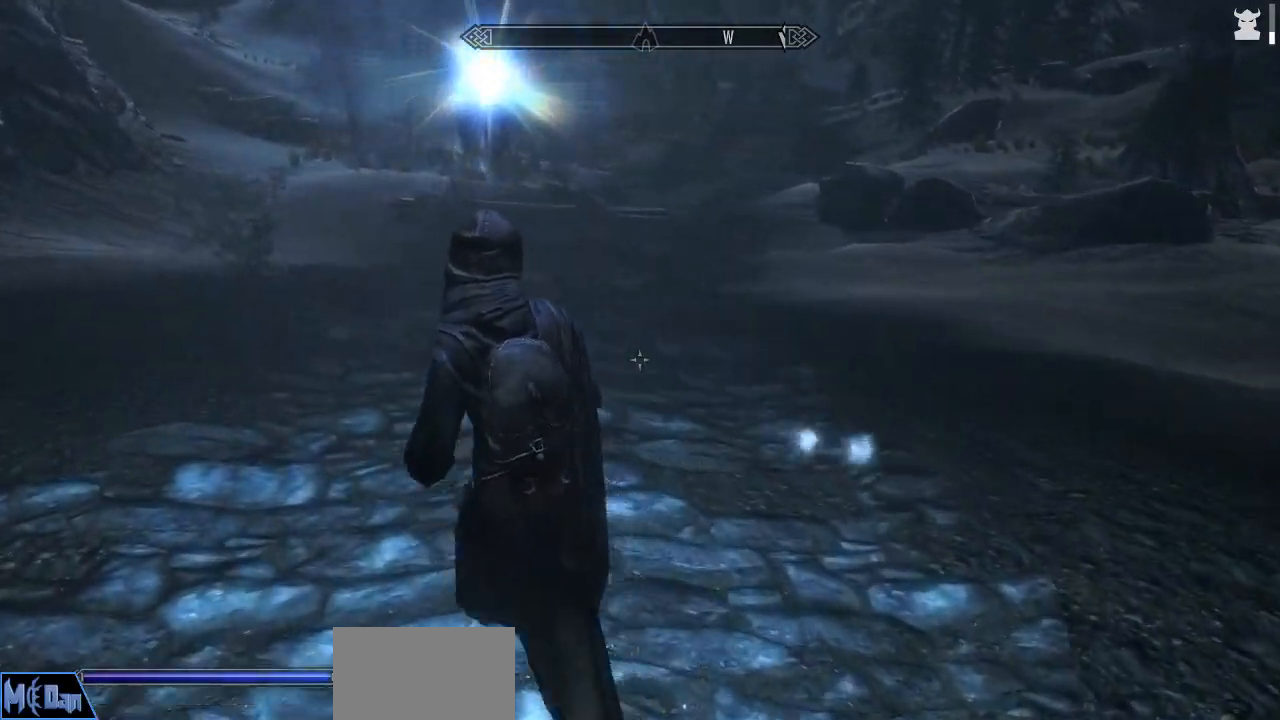
{"keys": [], "mouse": [], "mouse_move": "still", "events": []}
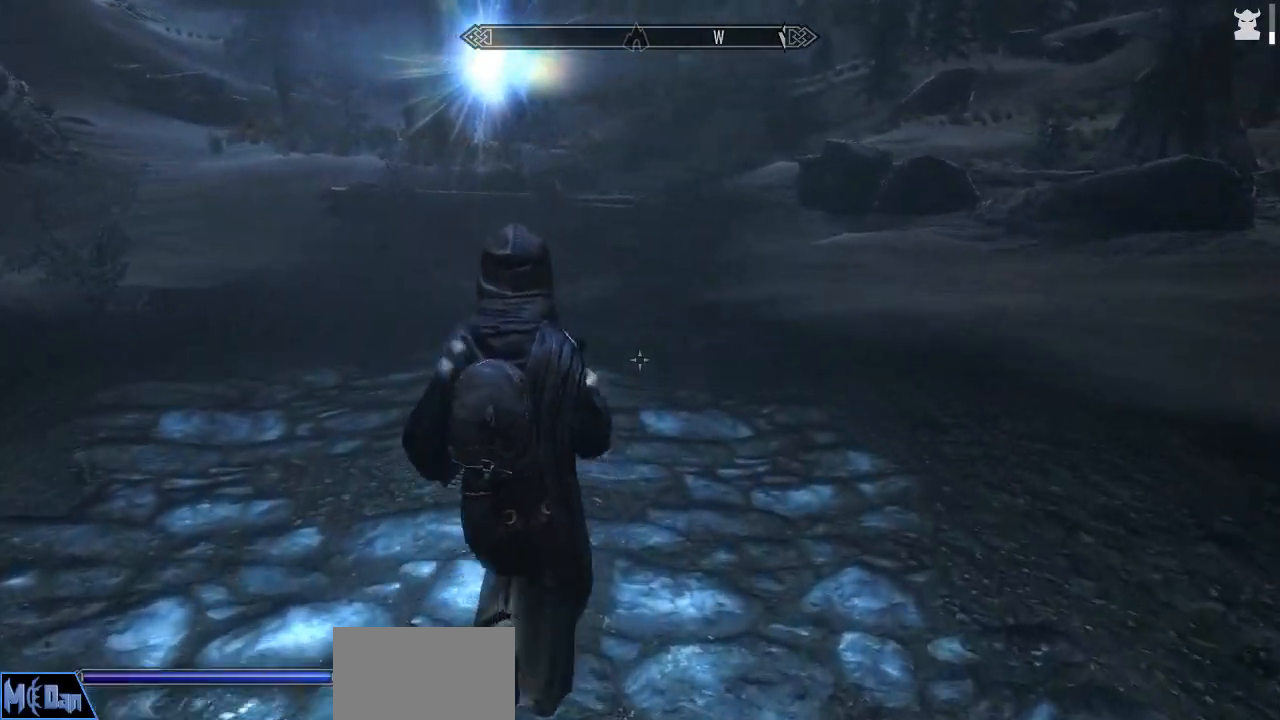
{"keys": [], "mouse": [], "mouse_move": "still", "events": []}
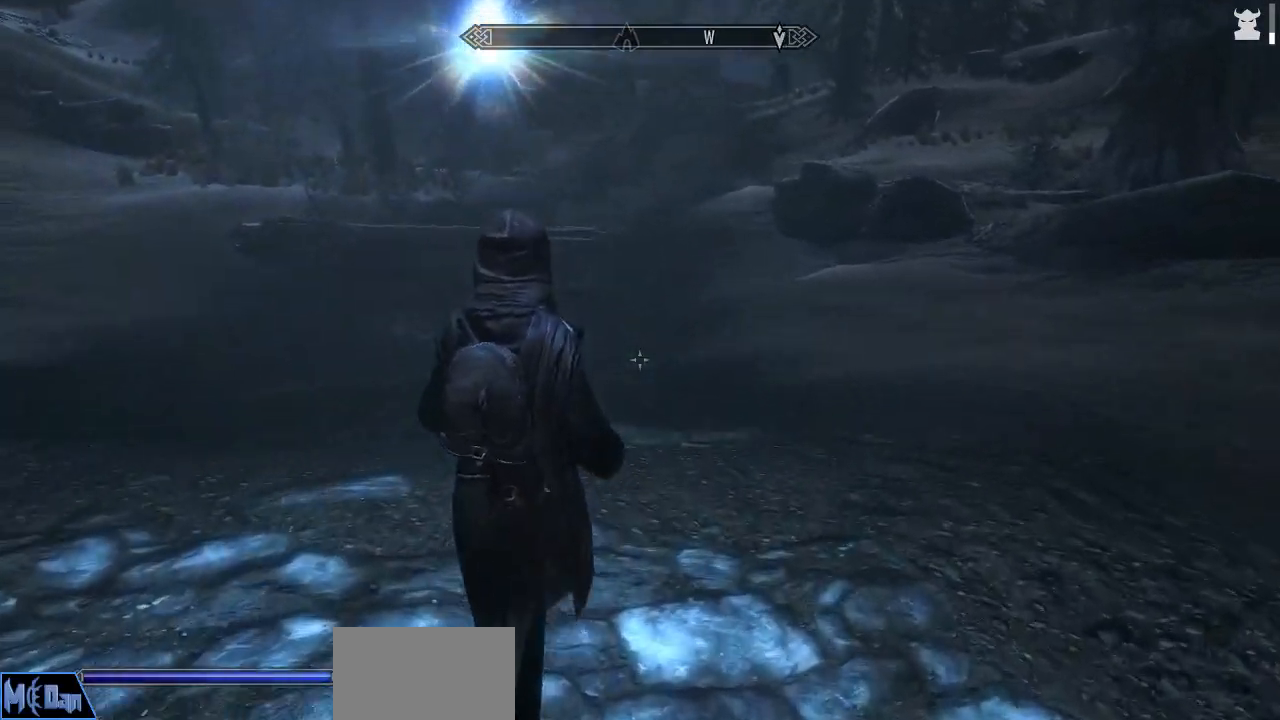
{"keys": [], "mouse": [], "mouse_move": "still", "events": []}
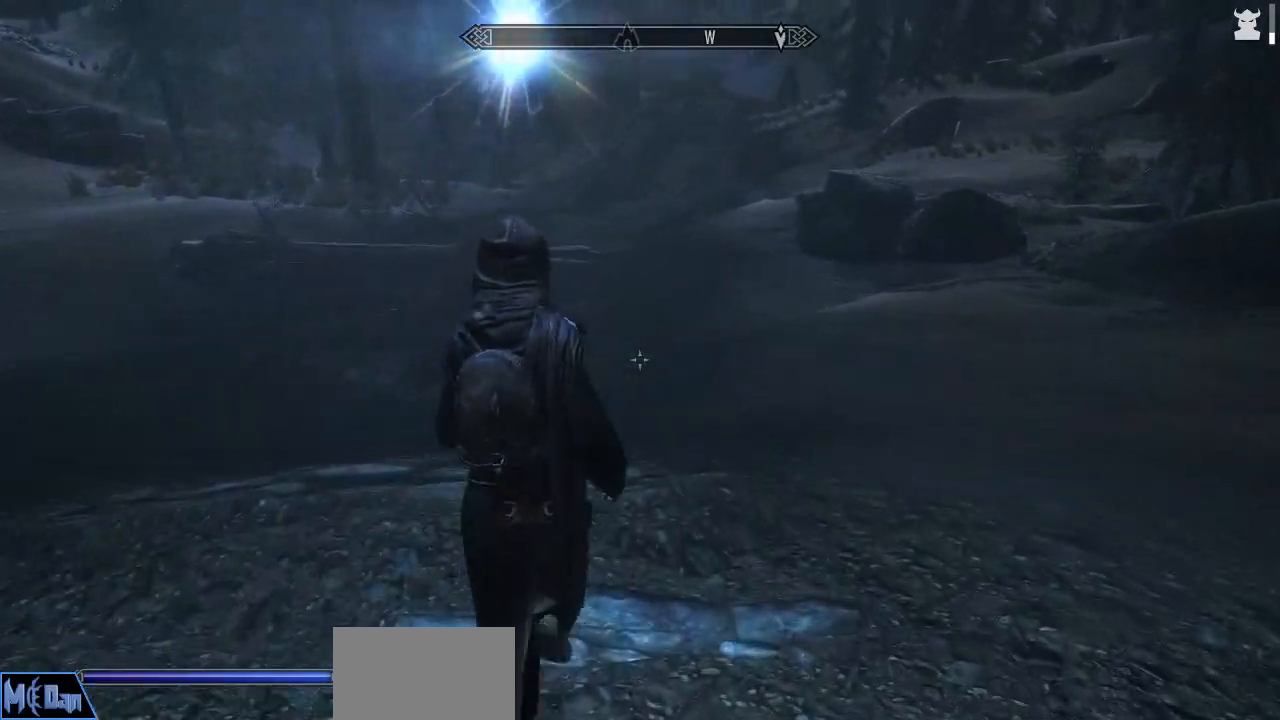
{"keys": [], "mouse": [], "mouse_move": "still", "events": []}
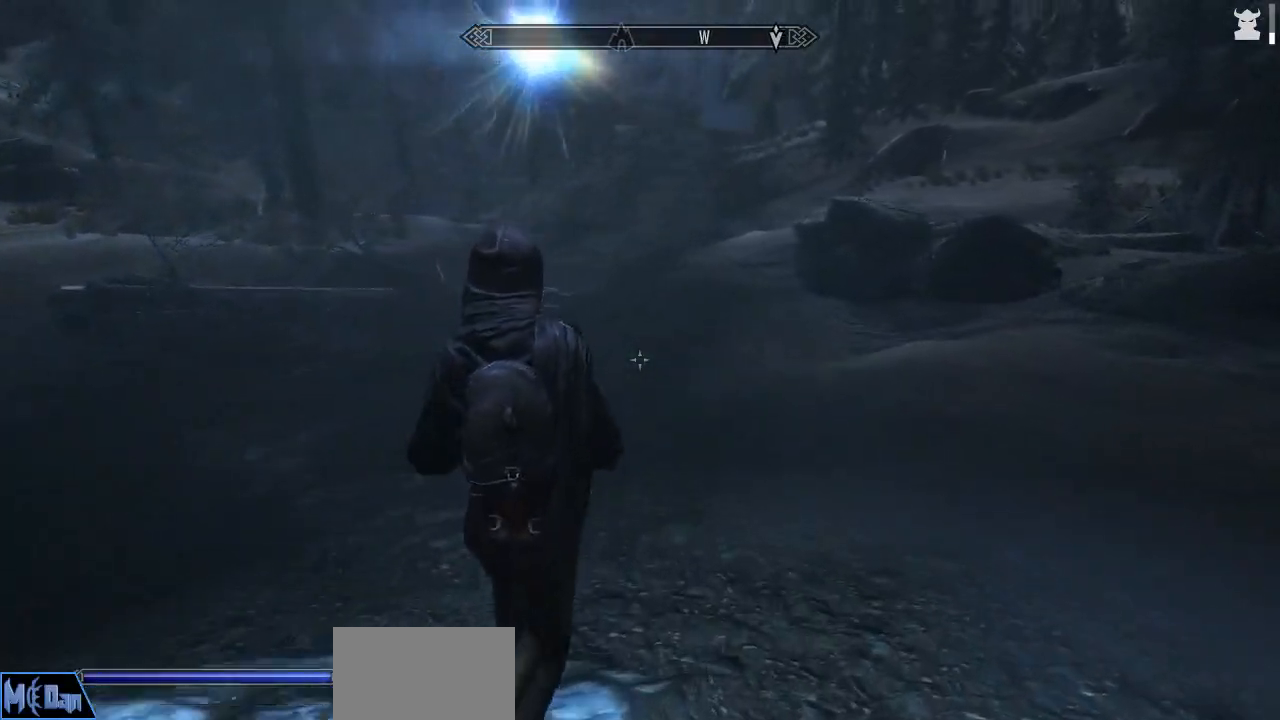
{"keys": [], "mouse": [], "mouse_move": "still", "events": []}
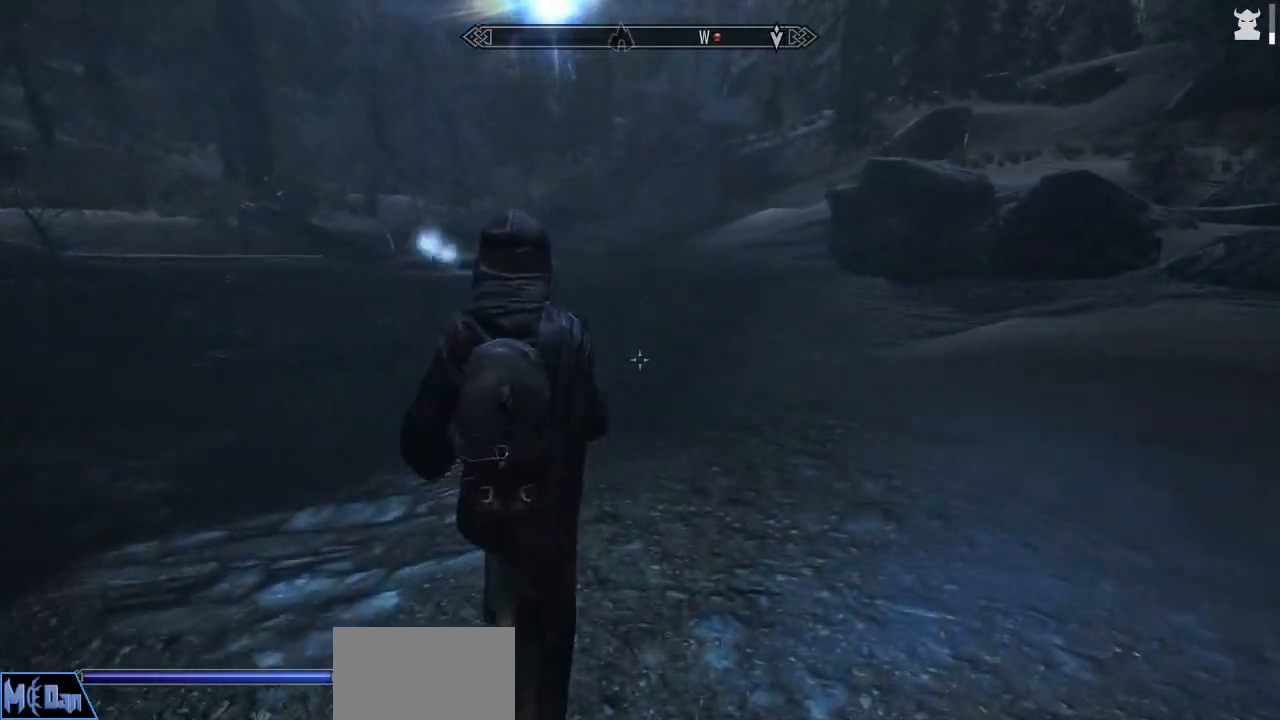
{"keys": [], "mouse": [], "mouse_move": "still", "events": [[234, "d", "down"], [417, "d", "up"]]}
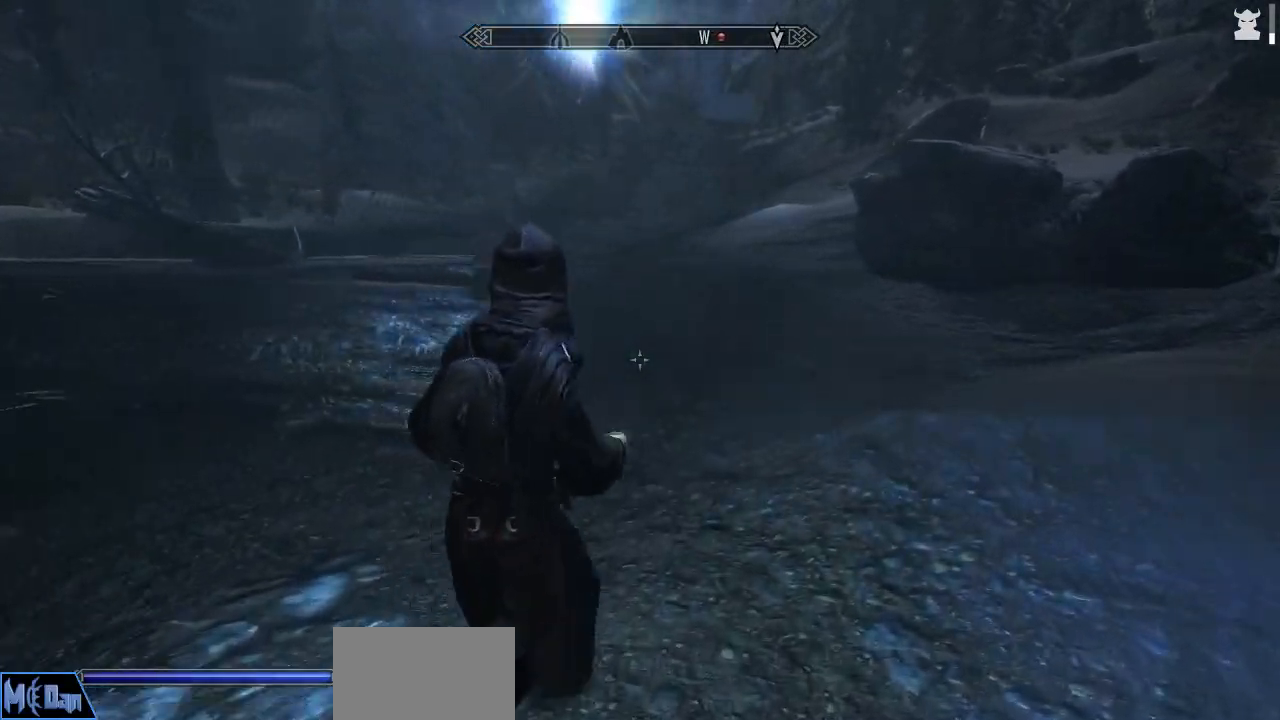
{"keys": [], "mouse": [], "mouse_move": "still", "events": []}
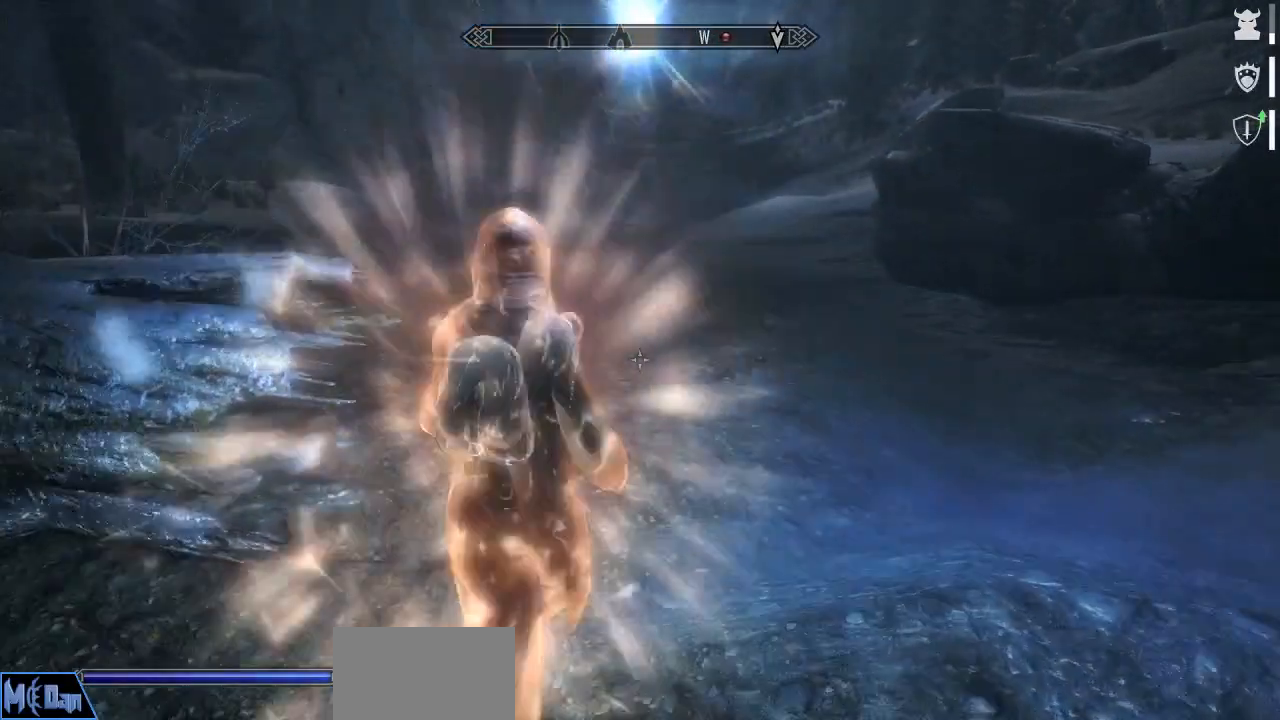
{"keys": [], "mouse": [], "mouse_move": "still", "events": []}
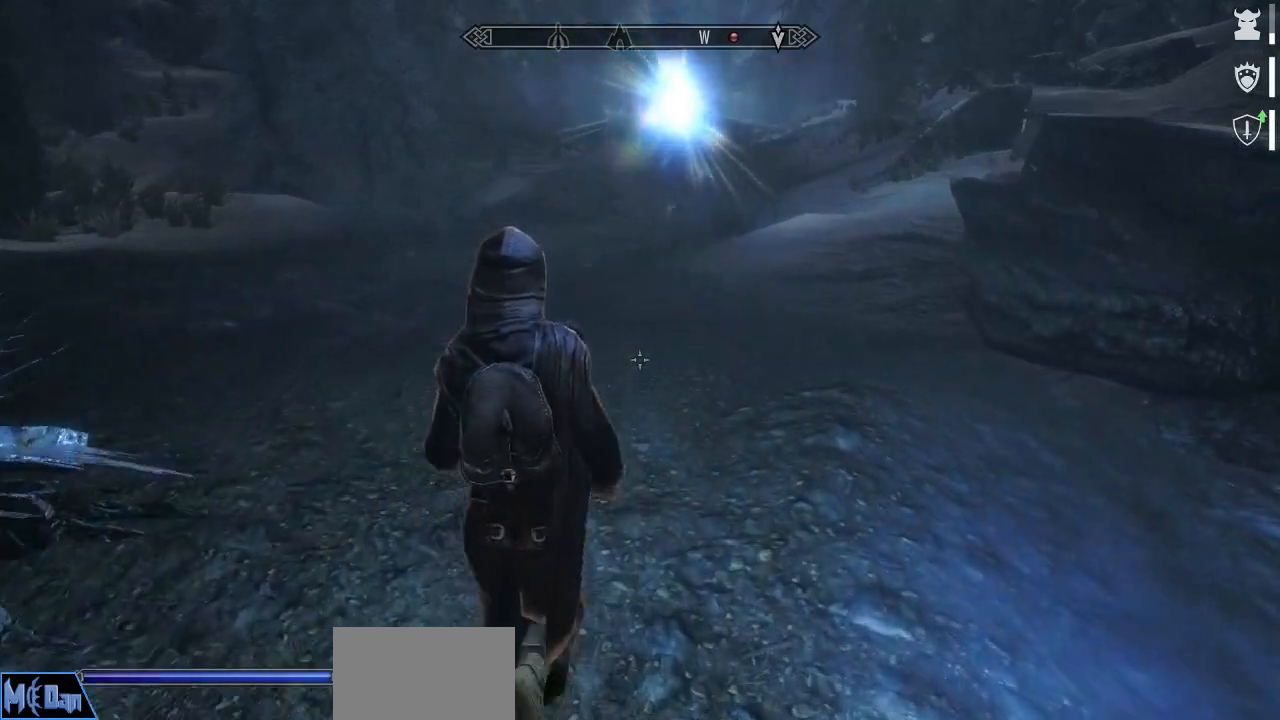
{"keys": ["a"], "mouse": [], "mouse_move": "right", "events": [[134, "a", "down"]]}
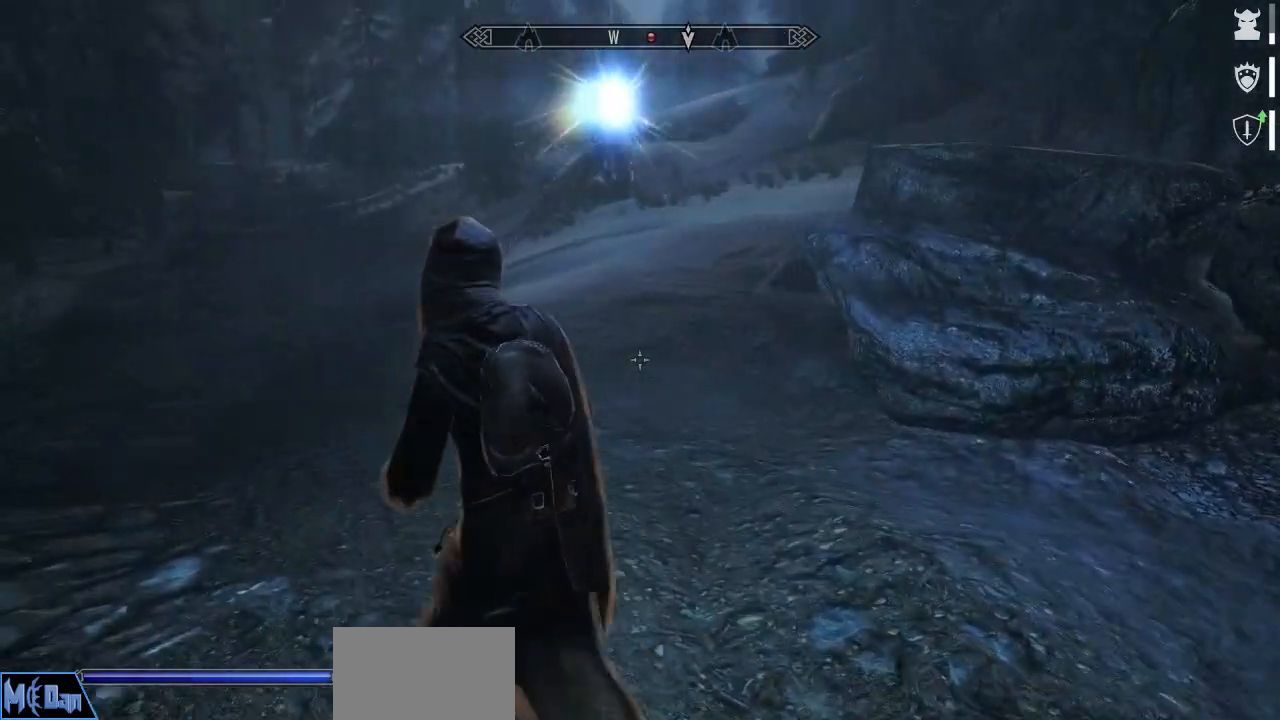
{"keys": ["a", "s"], "mouse": [], "mouse_move": "right", "events": [[100, "s", "down"]]}
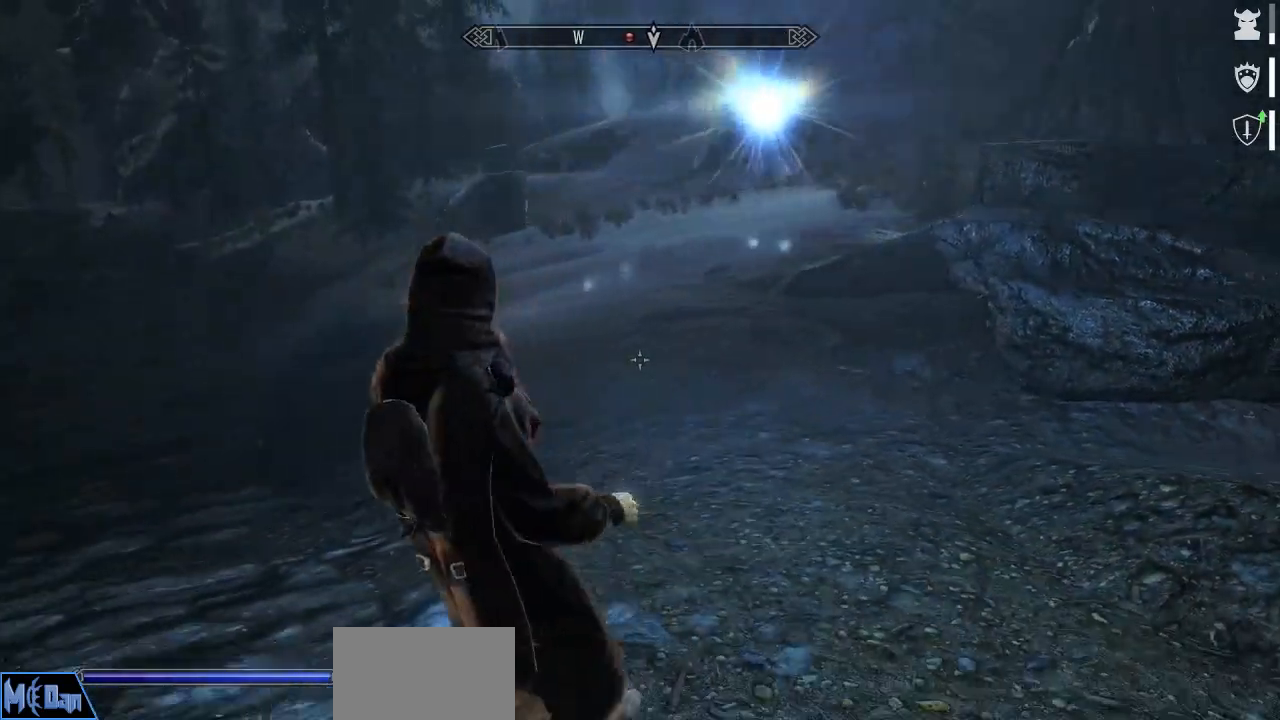
{"keys": [], "mouse": [], "mouse_move": "still", "events": [[167, "s", "up"], [300, "a", "up"]]}
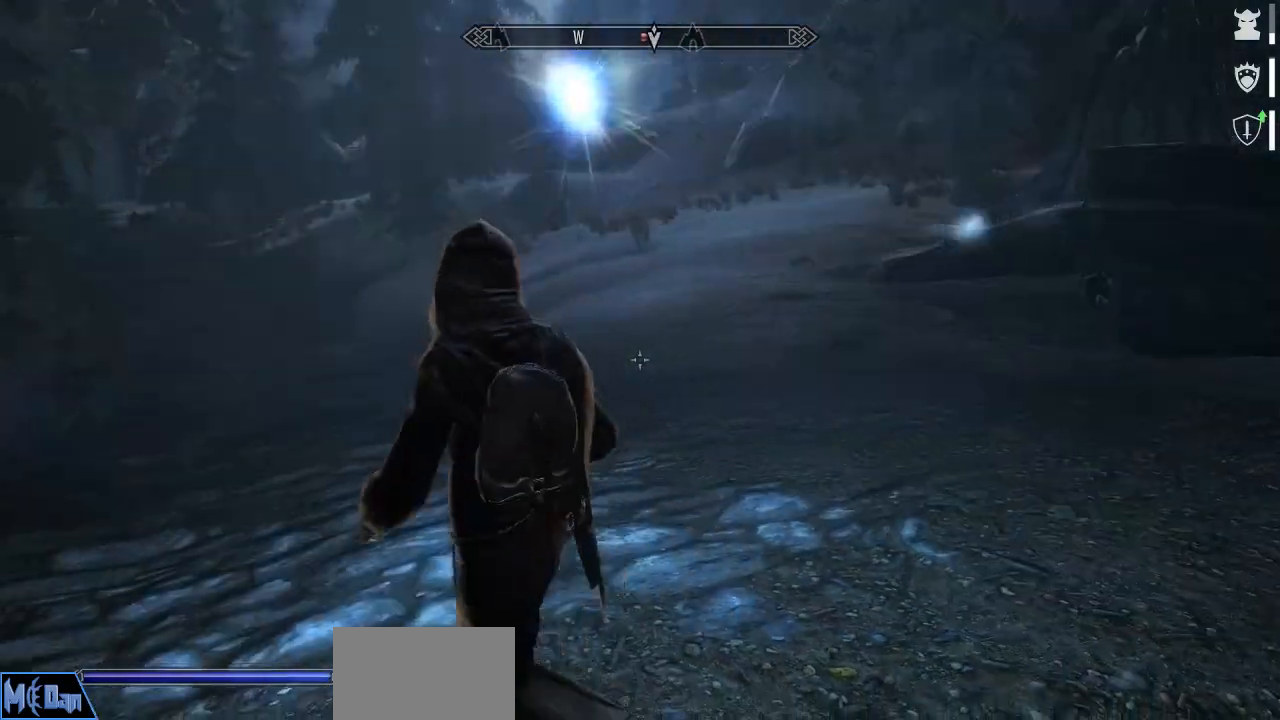
{"keys": [], "mouse": [], "mouse_move": "still", "events": [[134, "q", "down"], [317, "q", "up"]]}
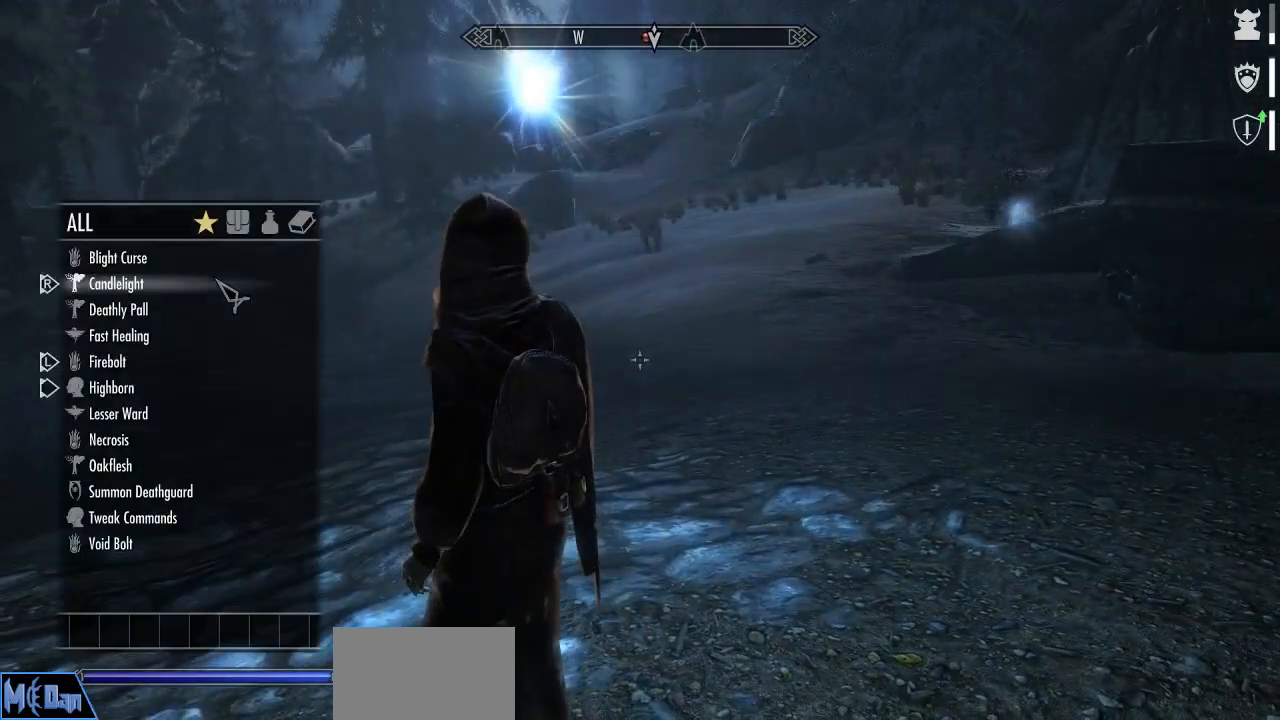
{"keys": [], "mouse": [], "mouse_move": "still", "events": []}
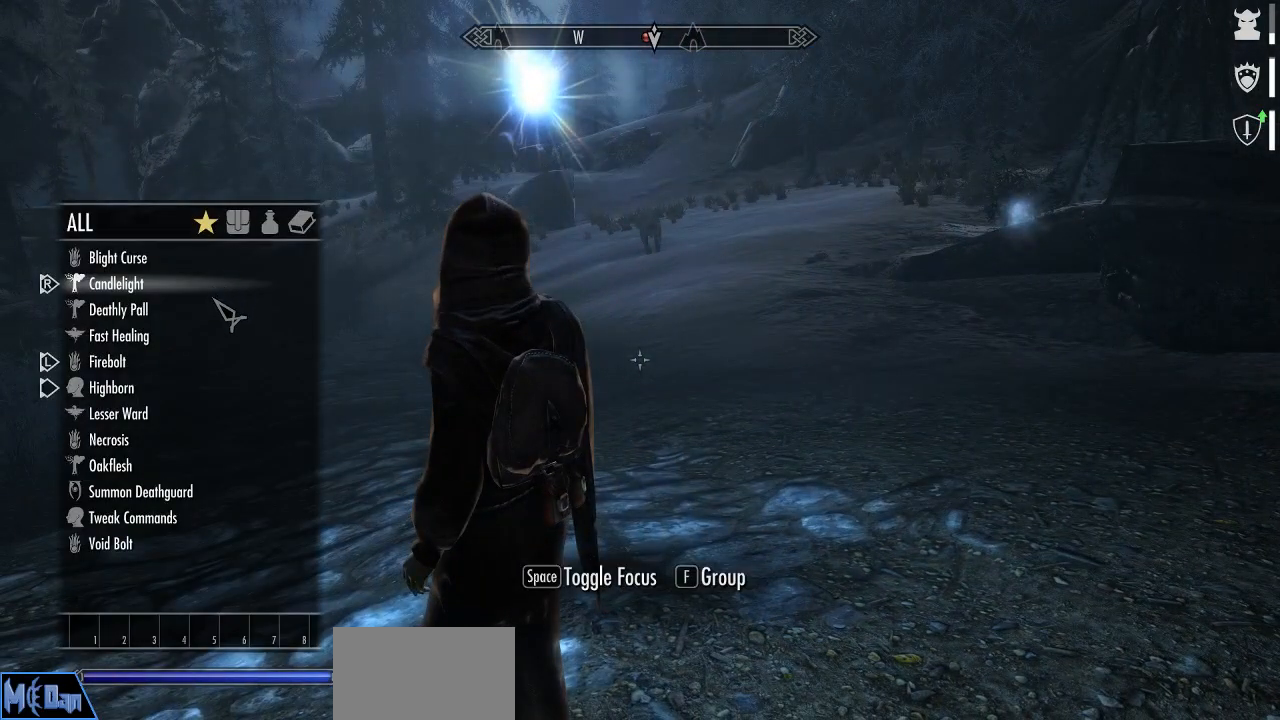
{"keys": [], "mouse": [], "mouse_move": "still", "events": []}